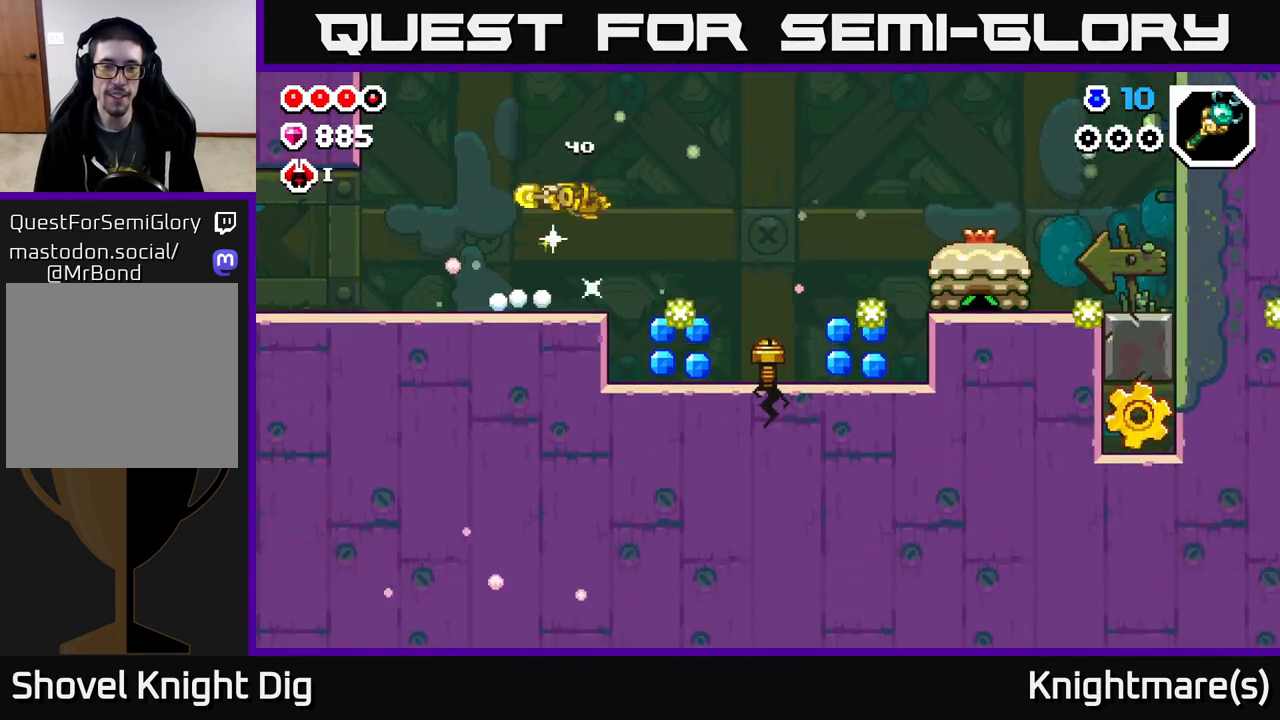
Gameplay with a controller (Xbox layout); each line is a JSON object with the inputs held at the frame after it. "events" lists button and stick changes between this image and that frame as [ms after this image, input, new state], when the widget could be followed in between.
{"buttons": [], "left_stick": "right", "right_stick": "center", "events": [[133, "left_stick", "left"], [217, "left_stick", "down-right"], [267, "left_stick", "right"]]}
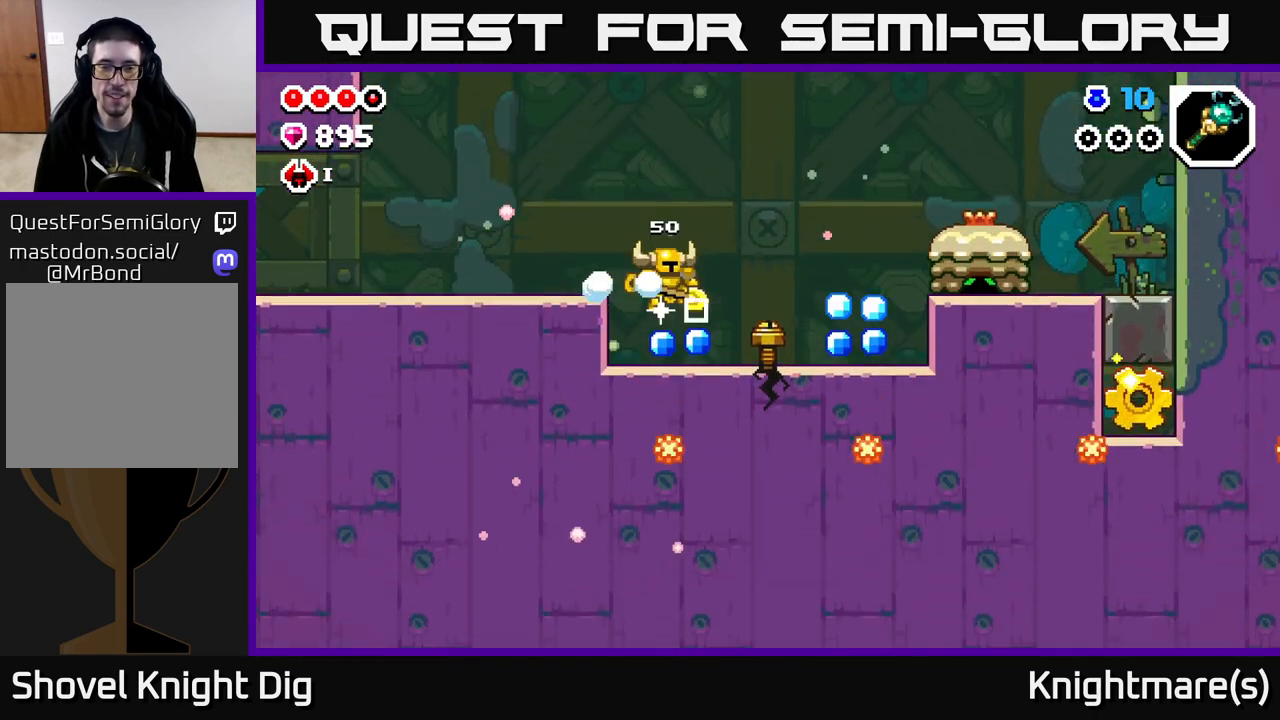
{"buttons": [], "left_stick": "right", "right_stick": "center", "events": []}
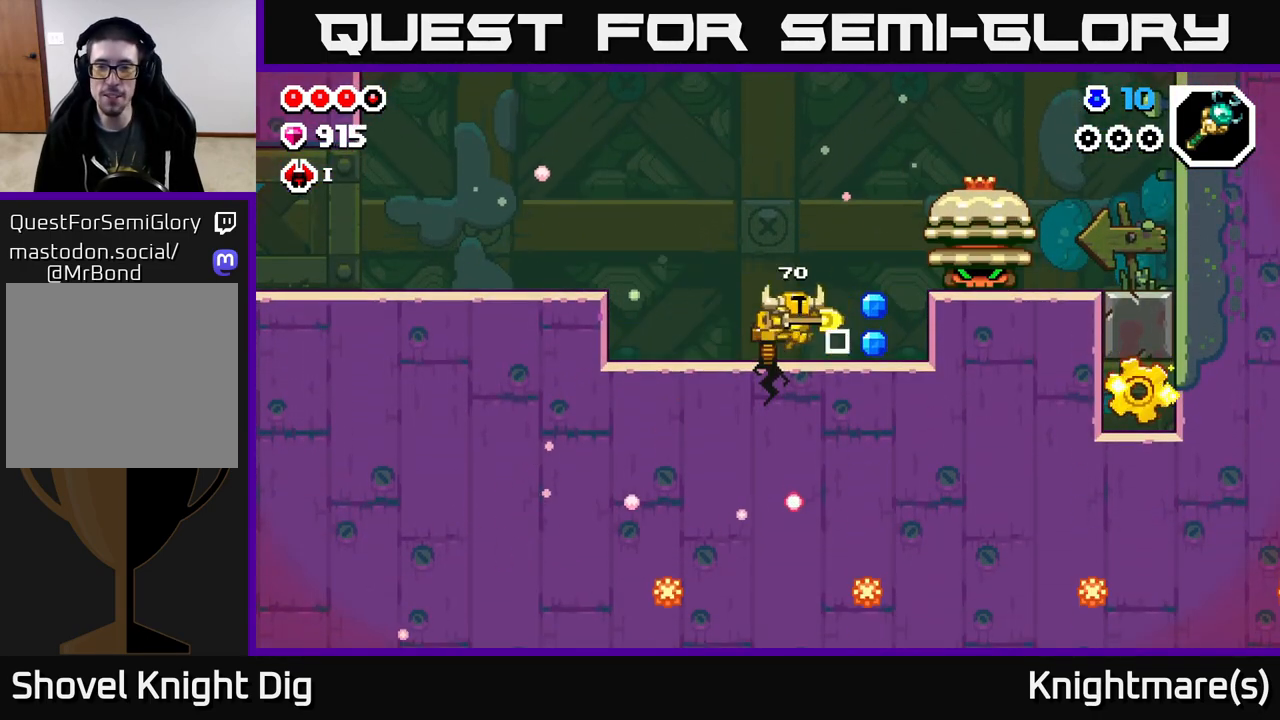
{"buttons": [], "left_stick": "center", "right_stick": "center", "events": [[200, "A", "down"], [200, "X", "down"], [300, "X", "up"], [350, "A", "up"], [367, "left_stick", "center"]]}
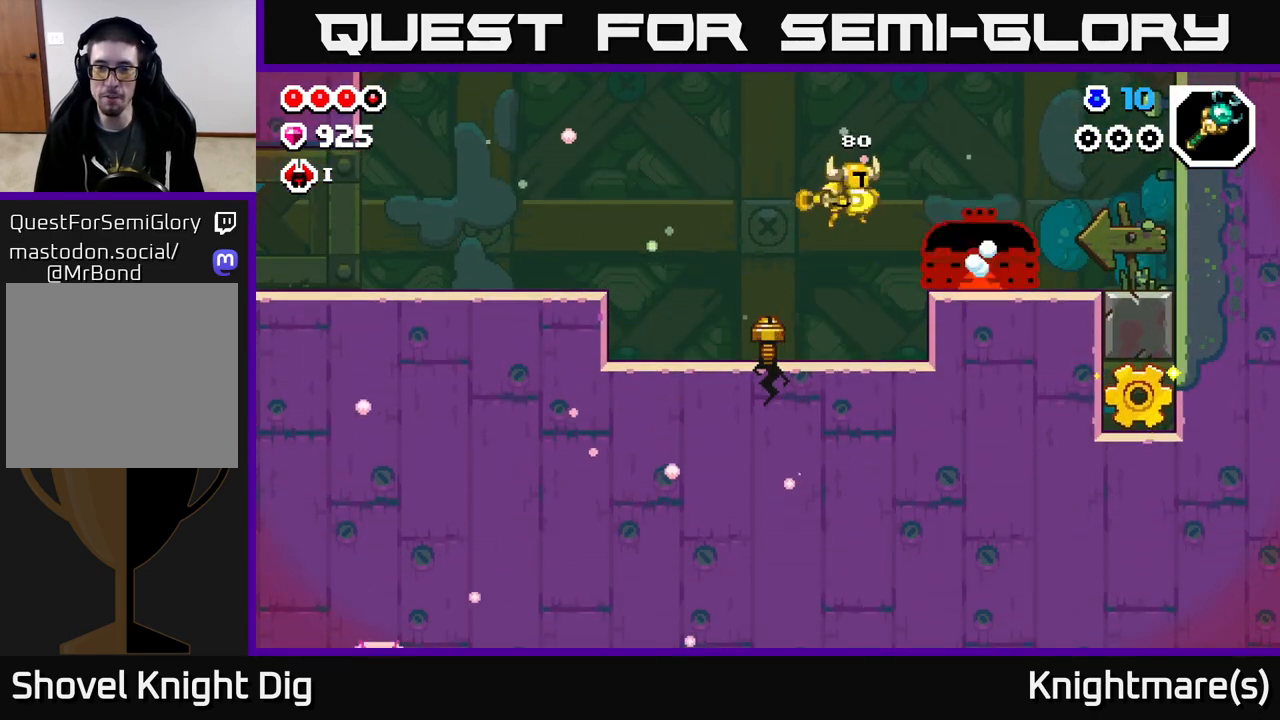
{"buttons": [], "left_stick": "right", "right_stick": "center", "events": [[33, "X", "down"], [67, "left_stick", "right"], [167, "X", "up"], [217, "left_stick", "center"], [450, "left_stick", "right"]]}
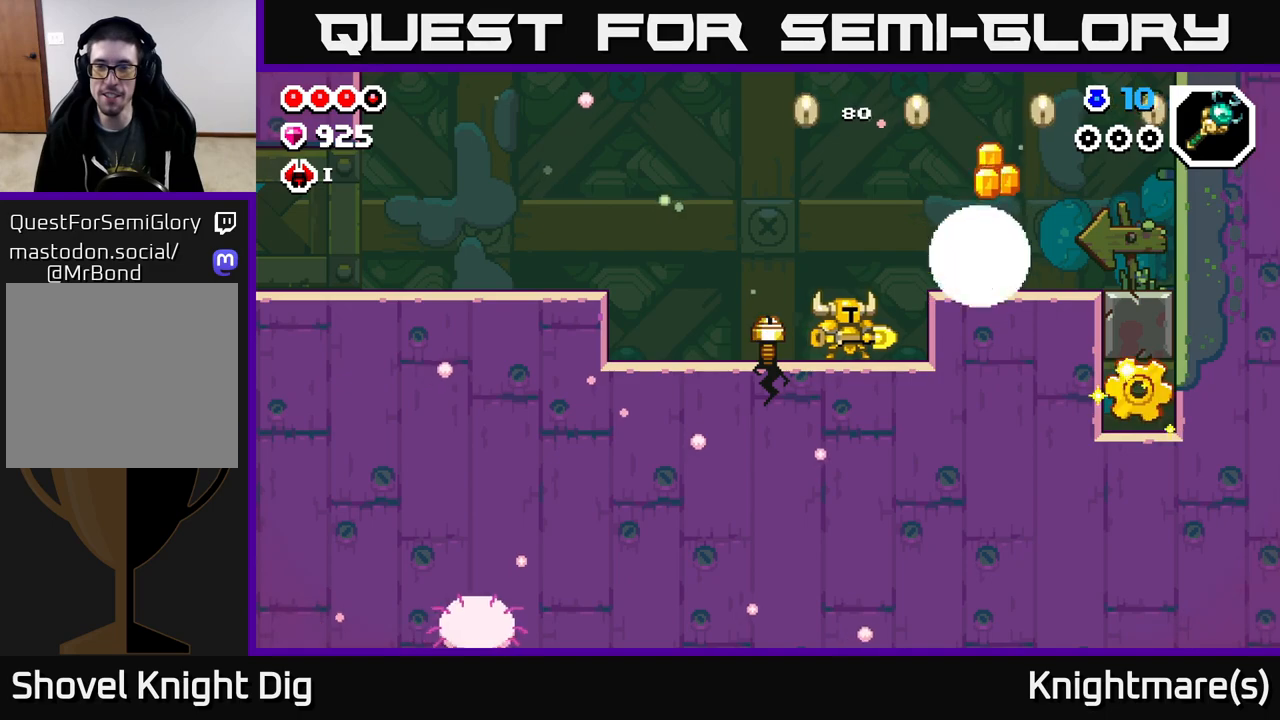
{"buttons": [], "left_stick": "right", "right_stick": "center", "events": [[317, "A", "down"], [433, "A", "up"]]}
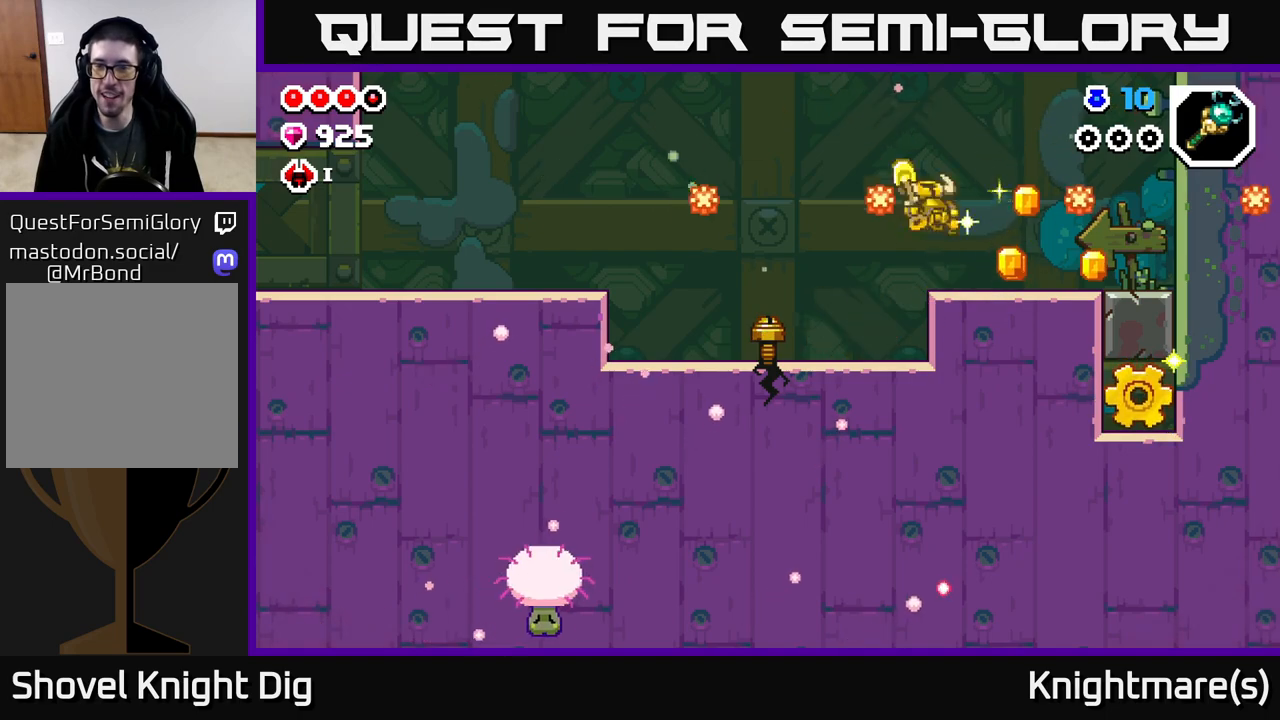
{"buttons": [], "left_stick": "right", "right_stick": "center", "events": [[317, "left_stick", "center"], [367, "A", "down"], [383, "left_stick", "right"], [433, "A", "up"]]}
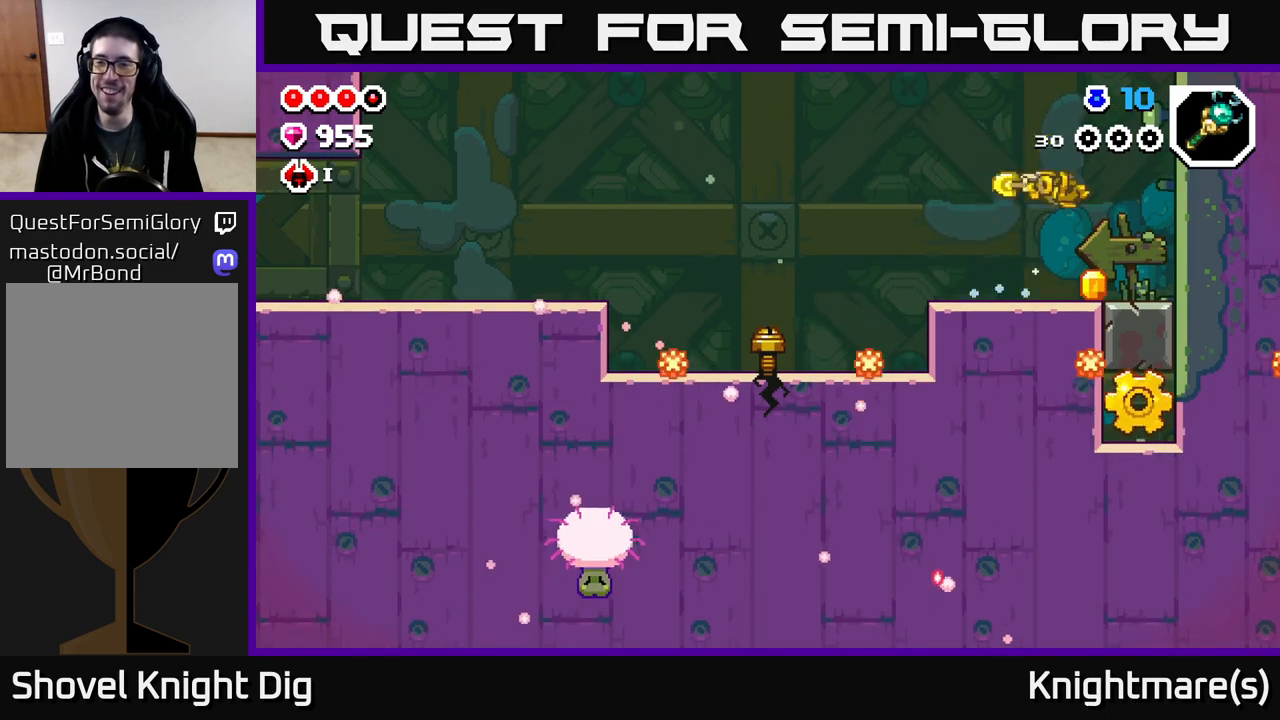
{"buttons": [], "left_stick": "down-left", "right_stick": "center", "events": [[167, "left_stick", "center"], [250, "left_stick", "right"], [433, "left_stick", "down-left"]]}
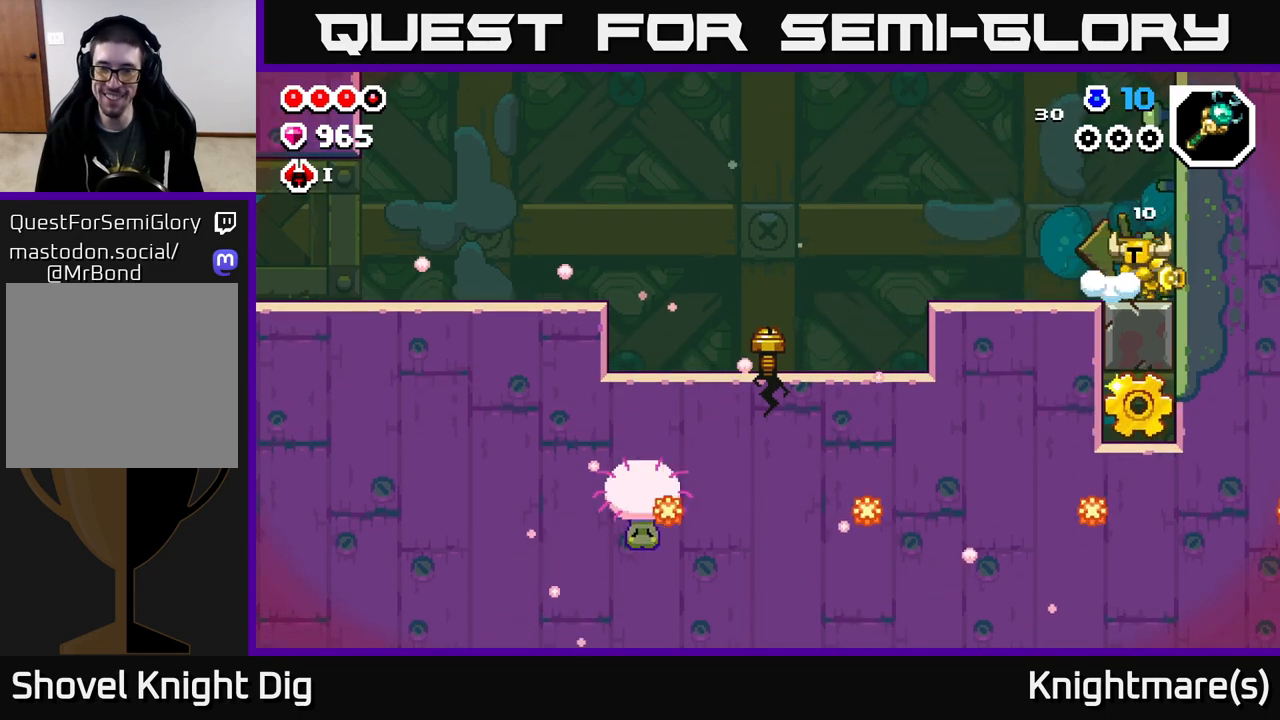
{"buttons": [], "left_stick": "up-left", "right_stick": "center", "events": [[17, "left_stick", "left"], [183, "left_stick", "up-left"]]}
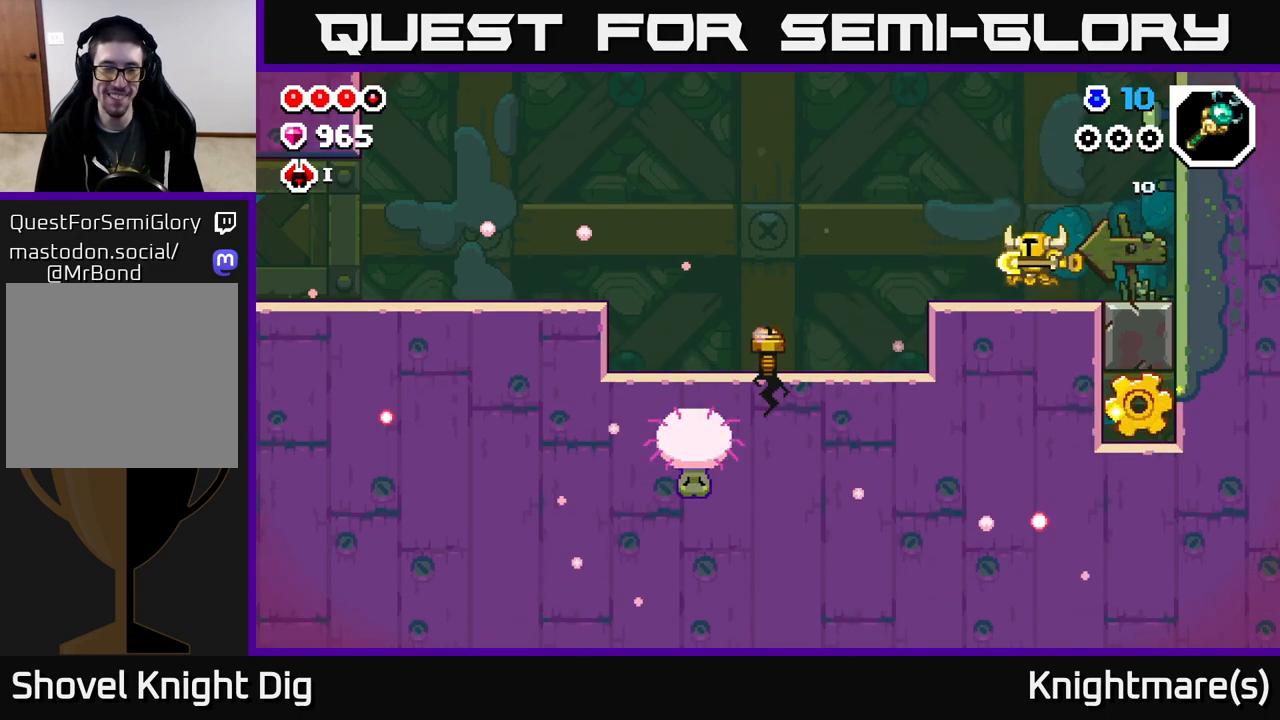
{"buttons": [], "left_stick": "down-left", "right_stick": "center", "events": [[283, "A", "down"], [367, "A", "up"], [383, "left_stick", "down-left"]]}
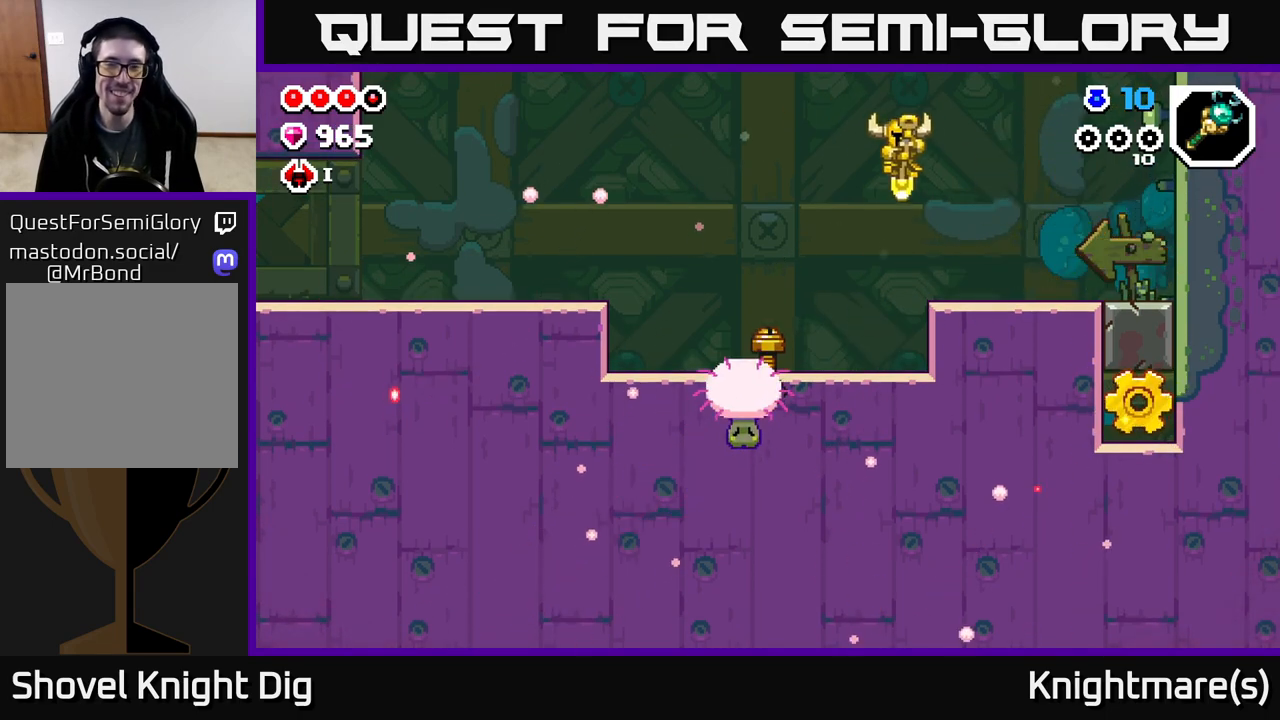
{"buttons": ["A"], "left_stick": "left", "right_stick": "center", "events": [[183, "A", "down"], [350, "left_stick", "left"]]}
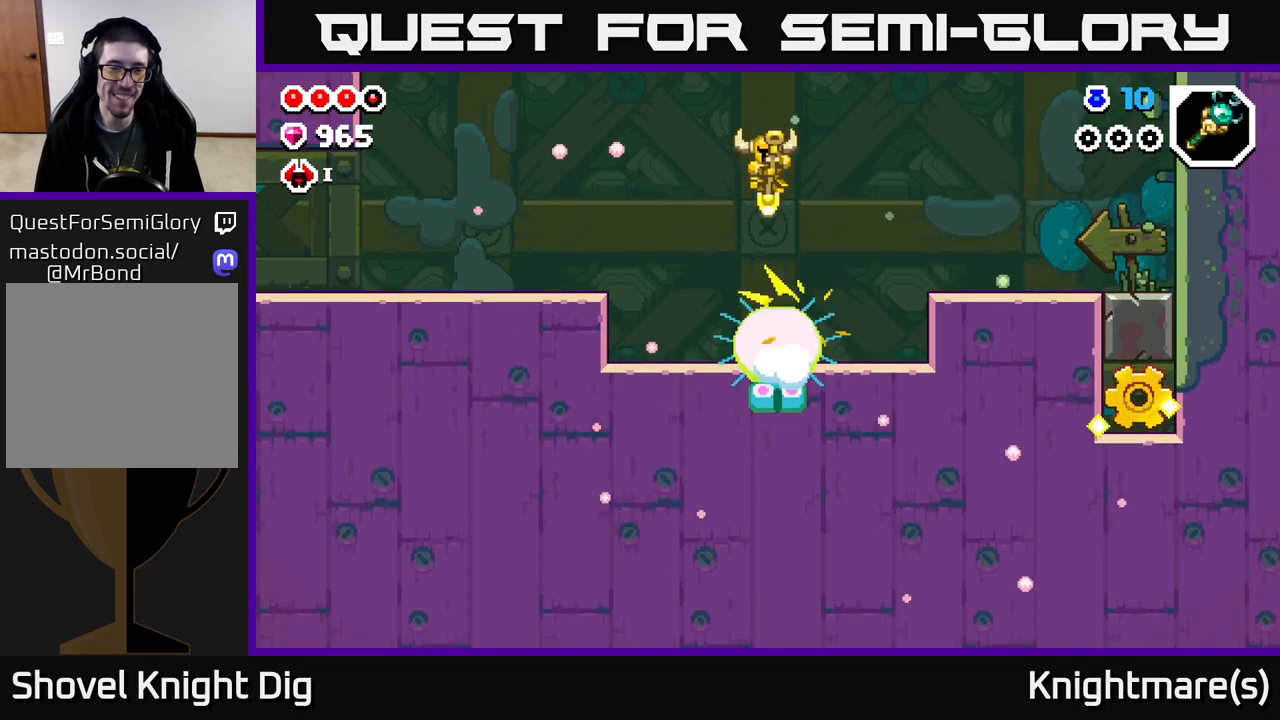
{"buttons": [], "left_stick": "left", "right_stick": "center", "events": [[250, "X", "down"], [300, "A", "up"], [350, "X", "up"]]}
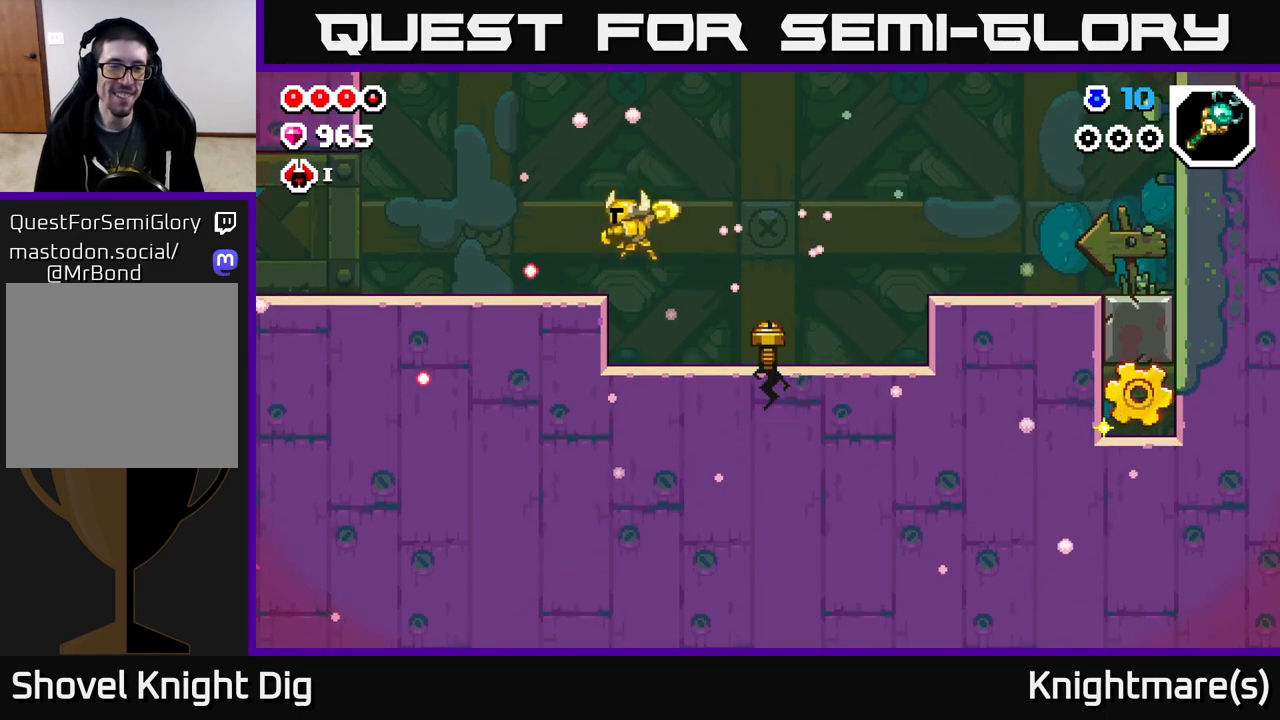
{"buttons": [], "left_stick": "left", "right_stick": "center", "events": []}
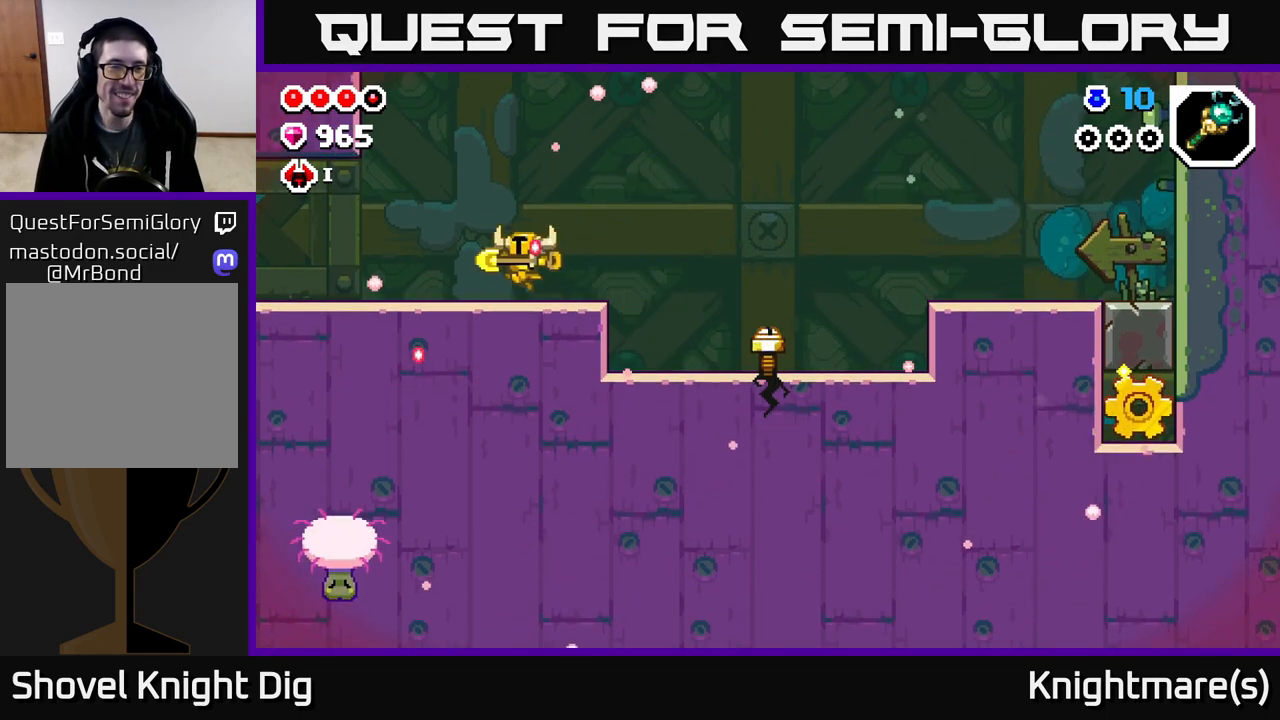
{"buttons": [], "left_stick": "left", "right_stick": "center", "events": []}
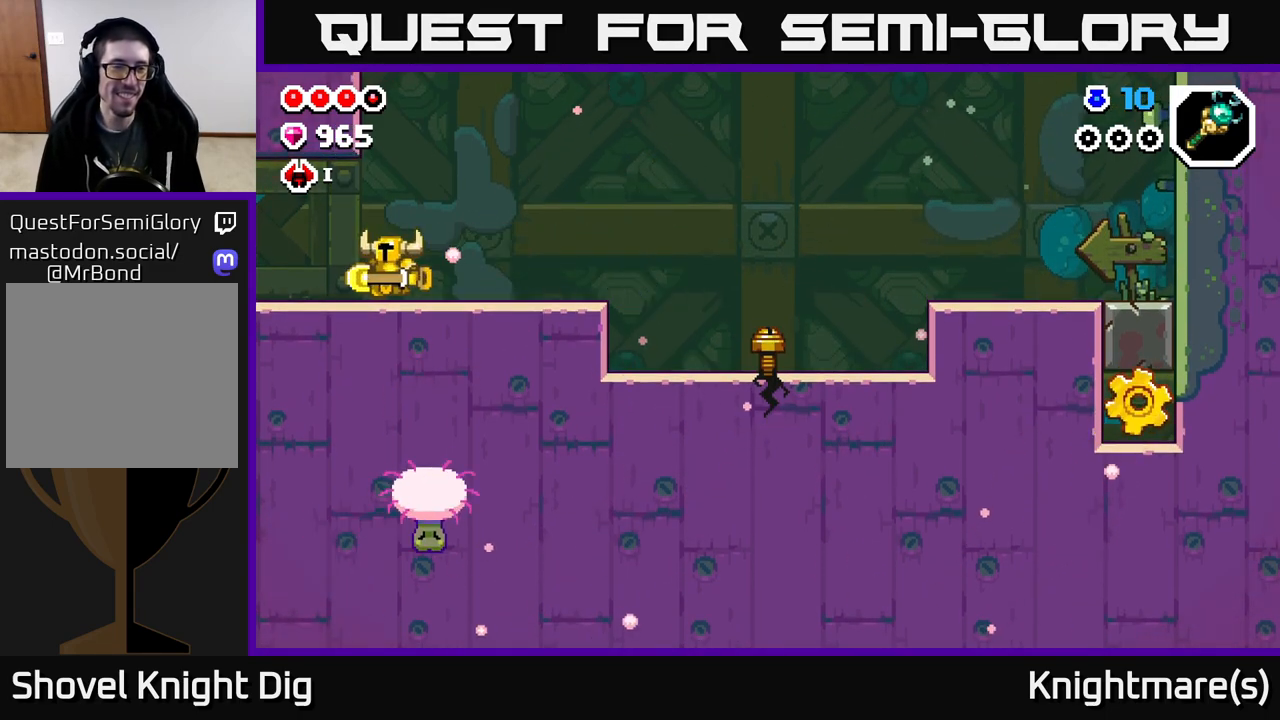
{"buttons": [], "left_stick": "left", "right_stick": "center", "events": []}
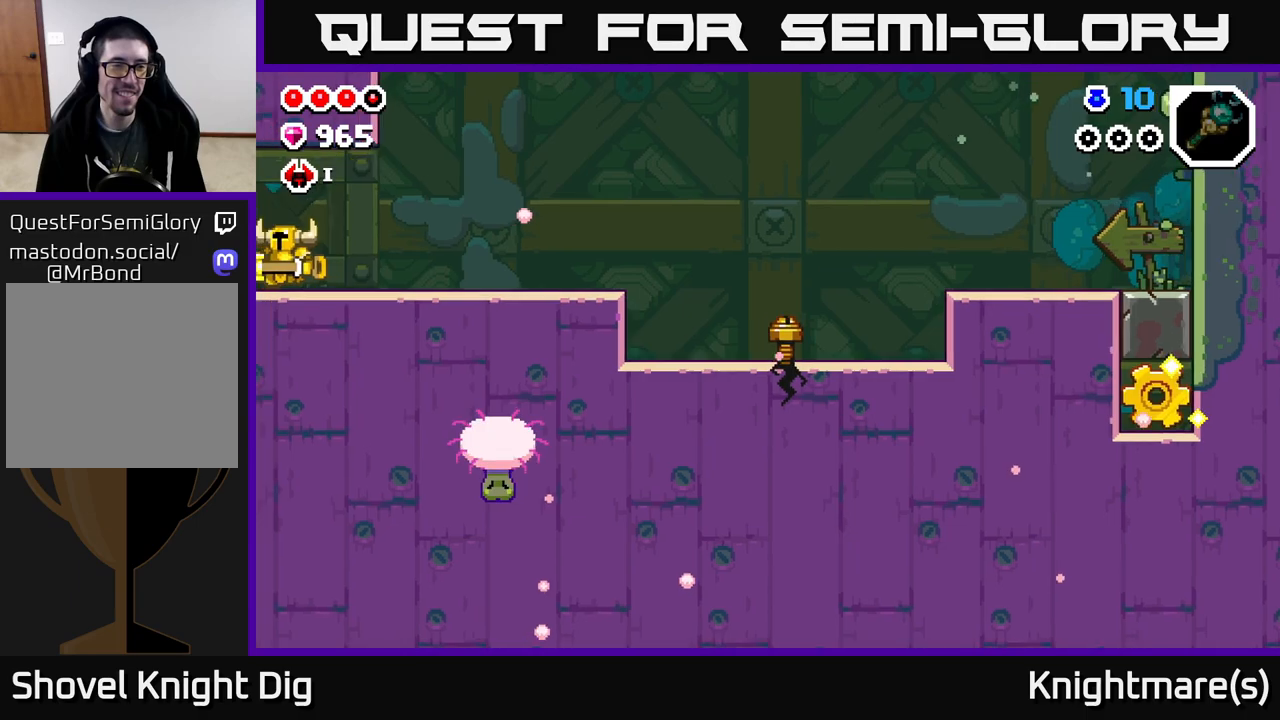
{"buttons": [], "left_stick": "left", "right_stick": "center", "events": [[267, "left_stick", "center"], [417, "left_stick", "left"]]}
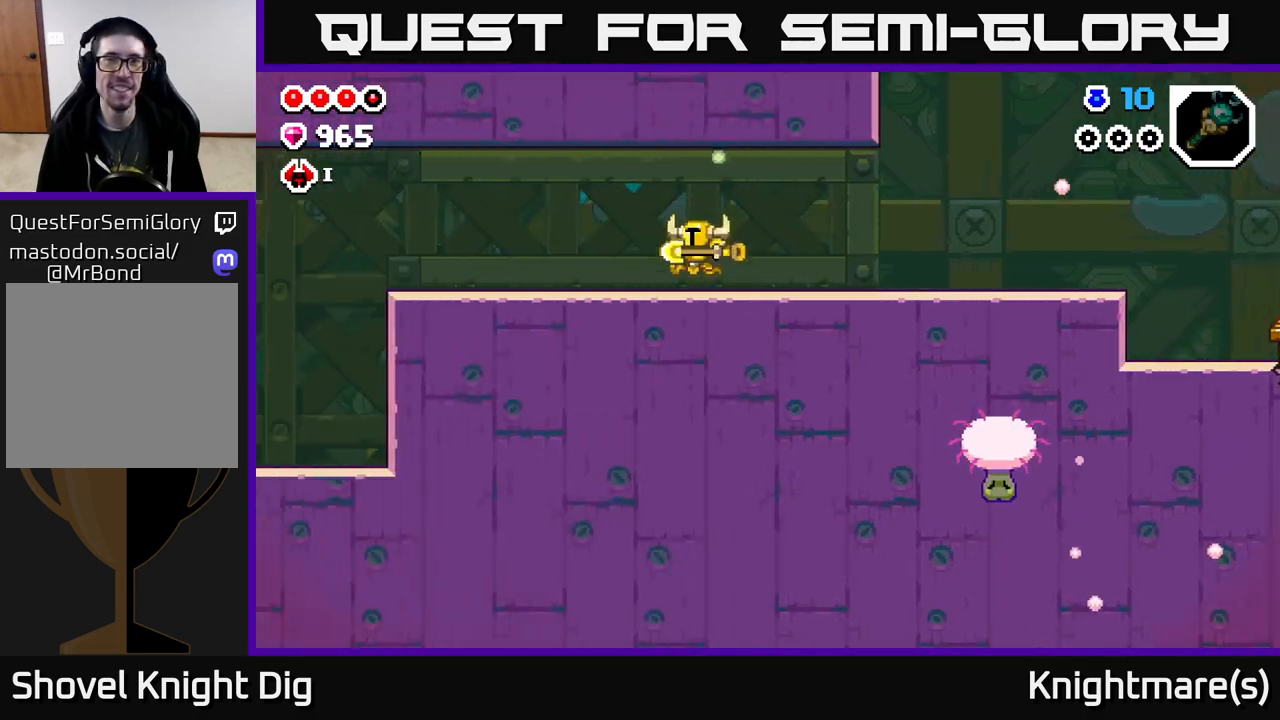
{"buttons": [], "left_stick": "left", "right_stick": "center", "events": []}
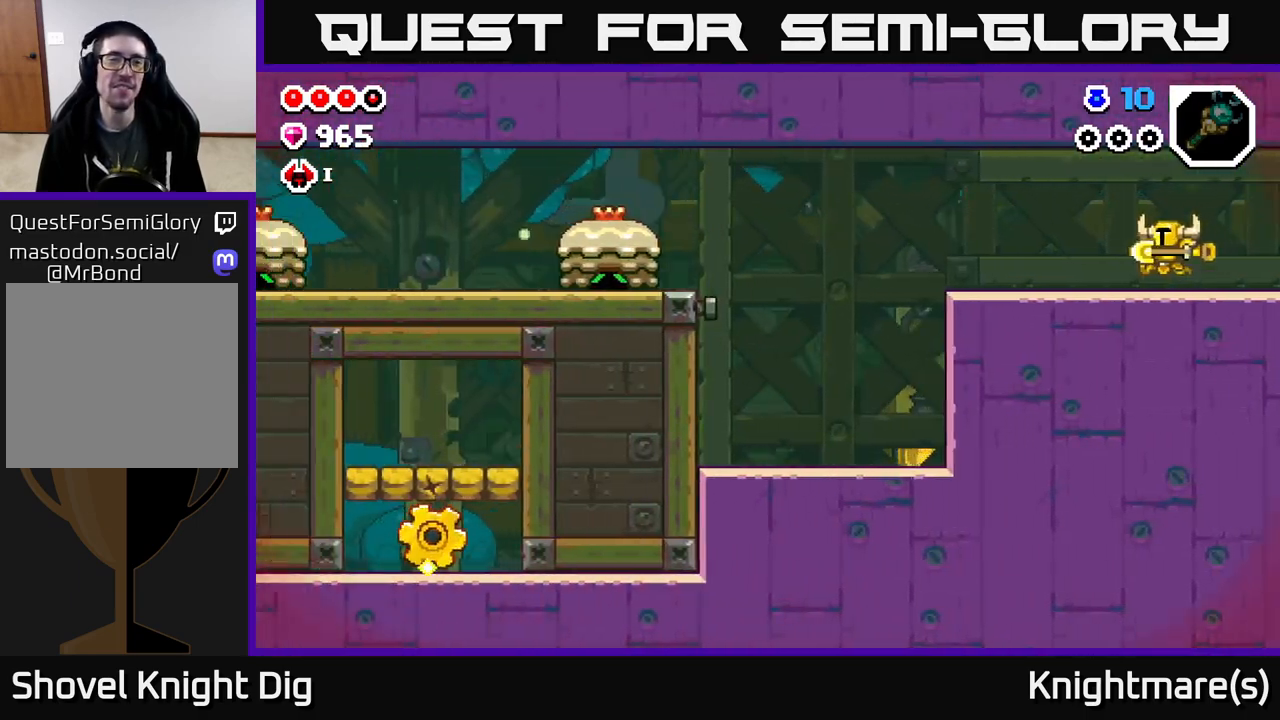
{"buttons": [], "left_stick": "left", "right_stick": "center", "events": []}
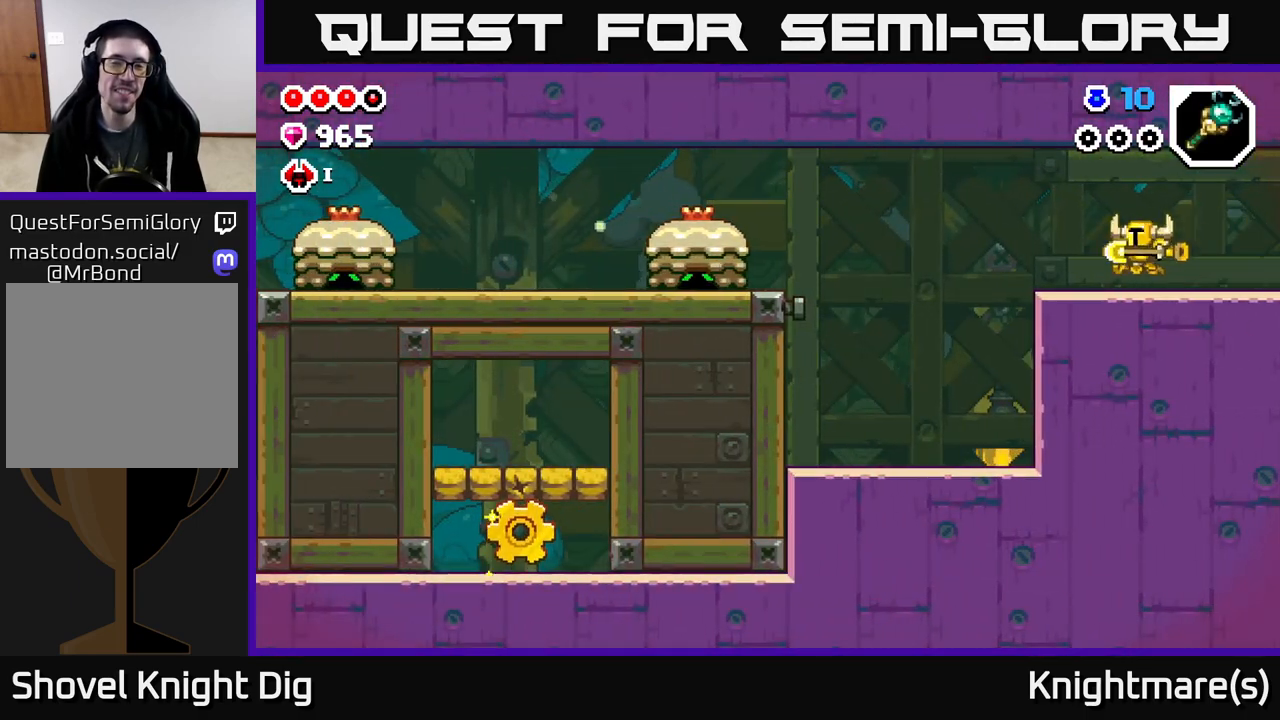
{"buttons": [], "left_stick": "left", "right_stick": "center", "events": []}
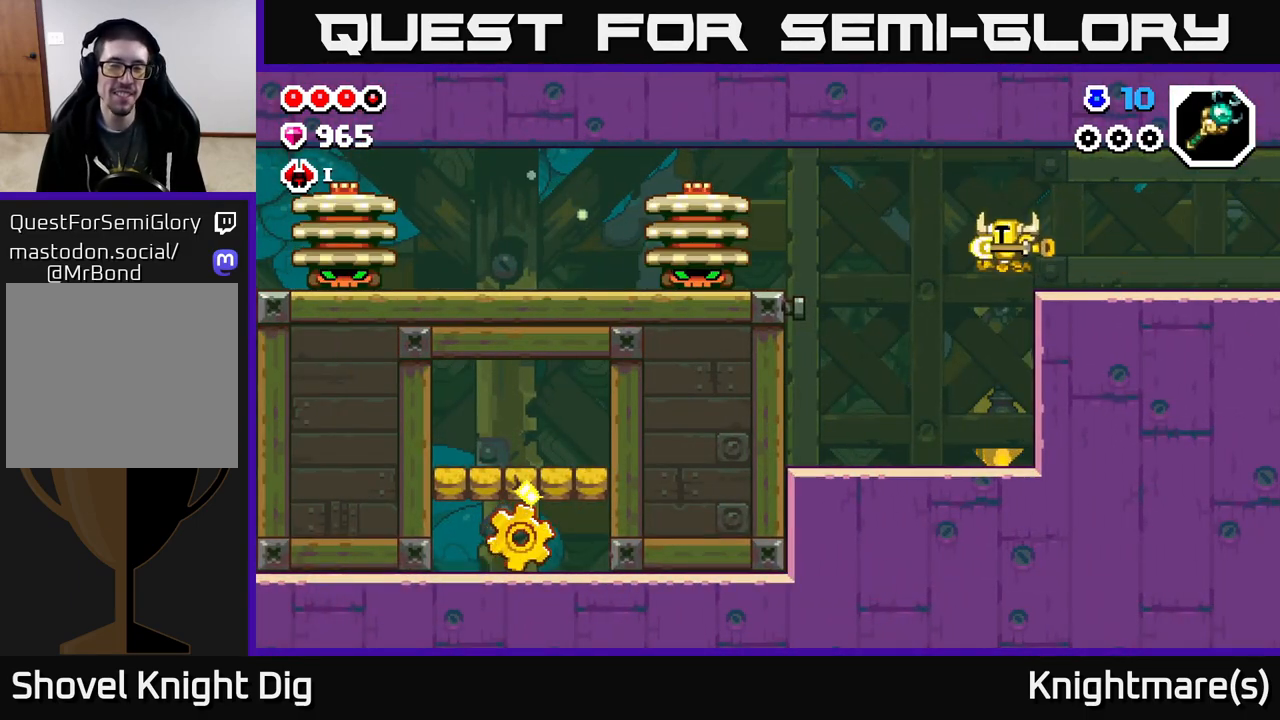
{"buttons": ["A"], "left_stick": "left", "right_stick": "center", "events": [[483, "A", "down"]]}
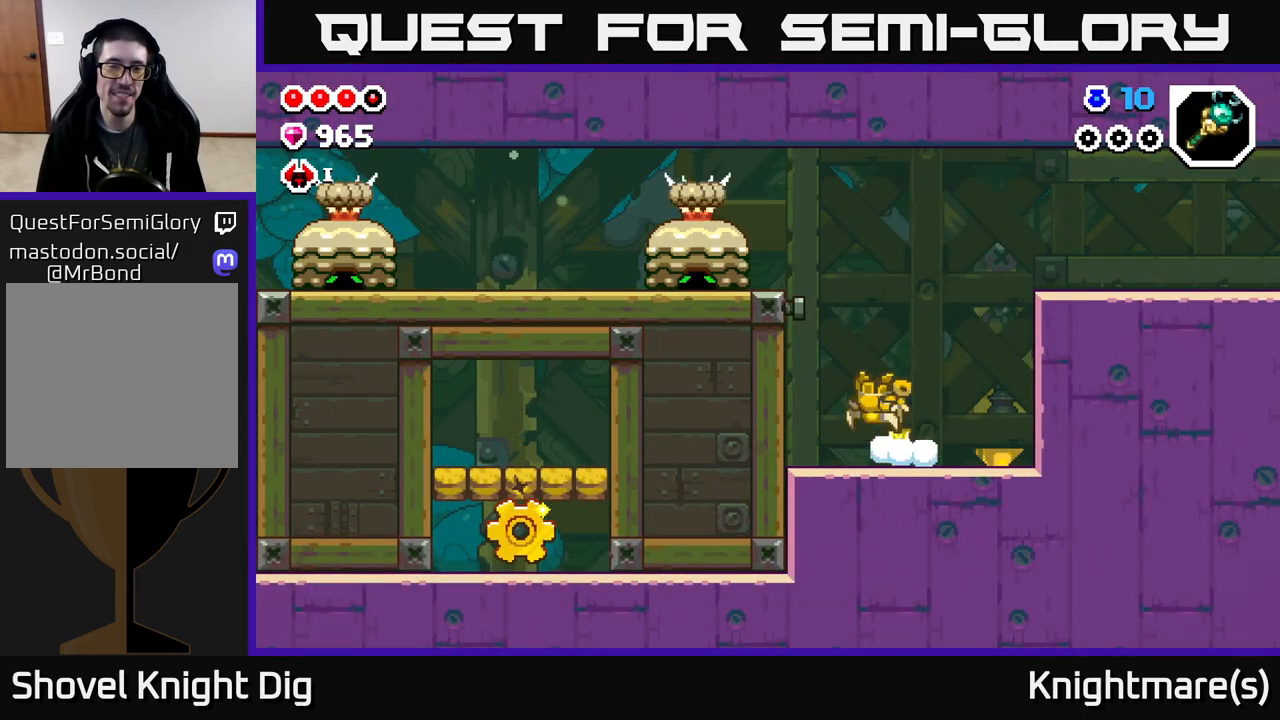
{"buttons": [], "left_stick": "center", "right_stick": "center", "events": [[100, "X", "down"], [150, "A", "up"], [200, "X", "up"], [317, "X", "down"], [350, "left_stick", "up-left"], [433, "X", "up"], [450, "left_stick", "center"]]}
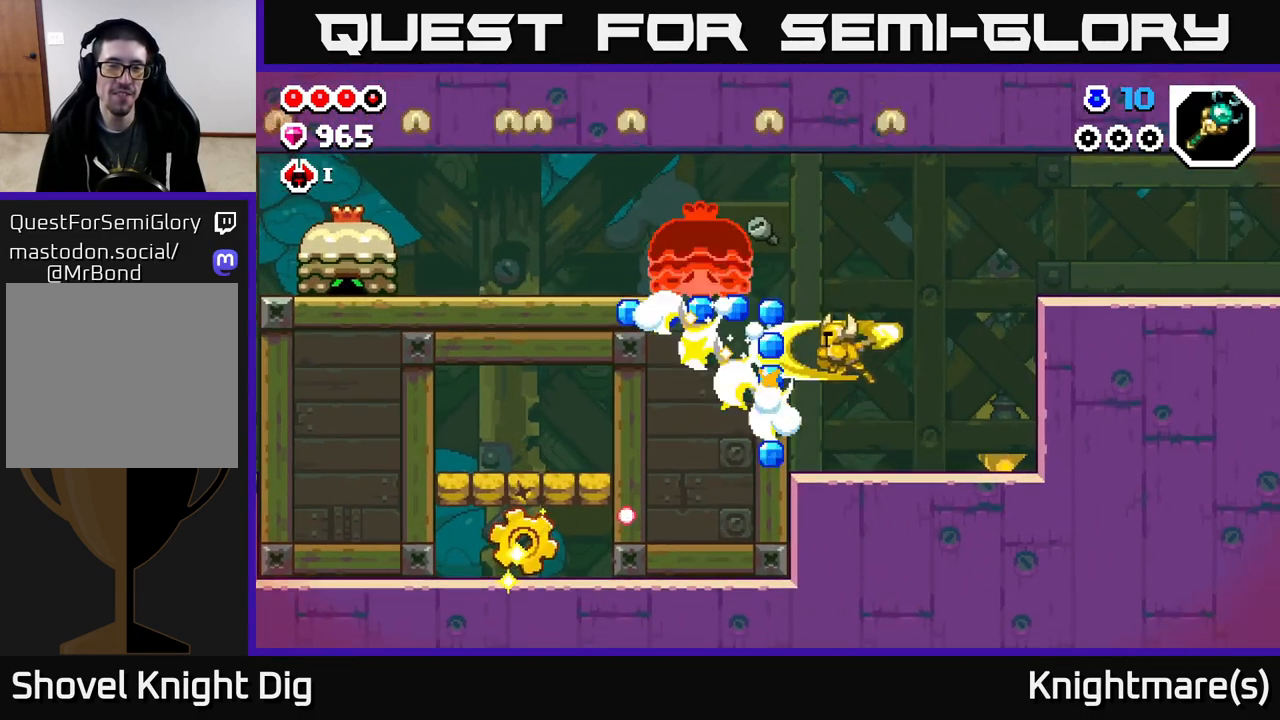
{"buttons": [], "left_stick": "right", "right_stick": "center", "events": [[283, "left_stick", "right"]]}
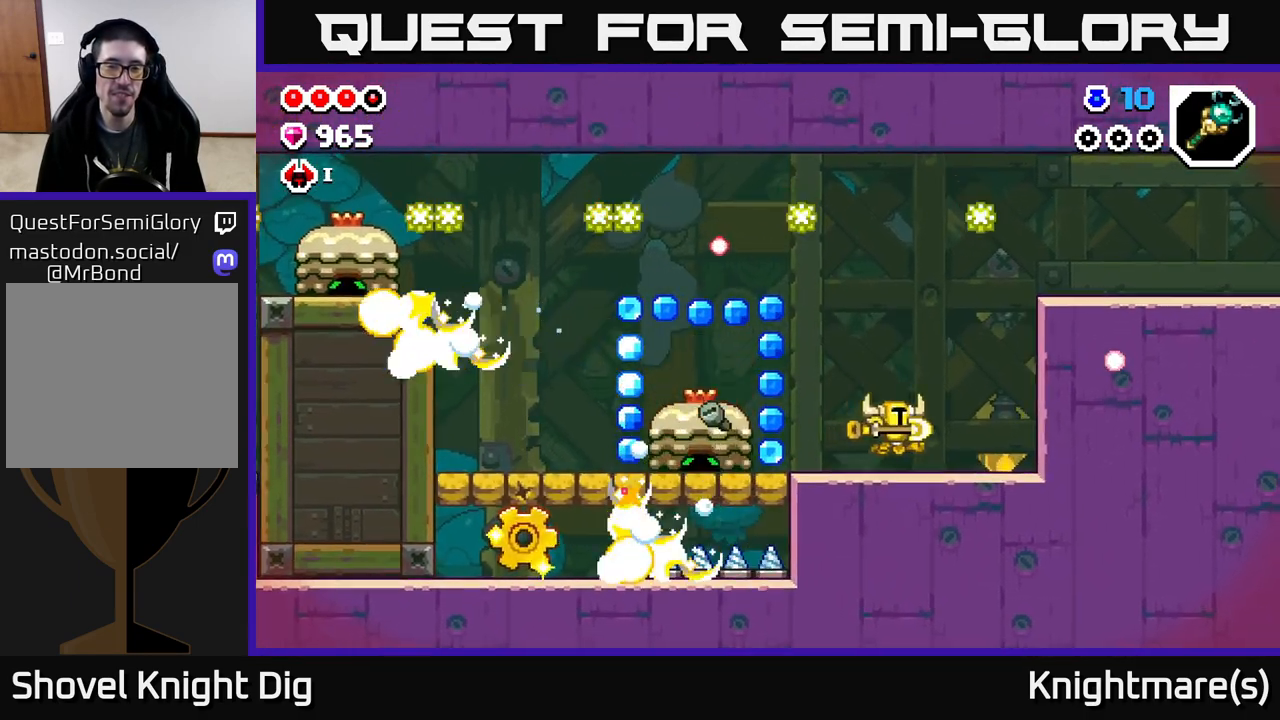
{"buttons": ["A"], "left_stick": "left", "right_stick": "center", "events": [[83, "left_stick", "center"], [233, "left_stick", "right"], [300, "A", "down"], [367, "left_stick", "left"]]}
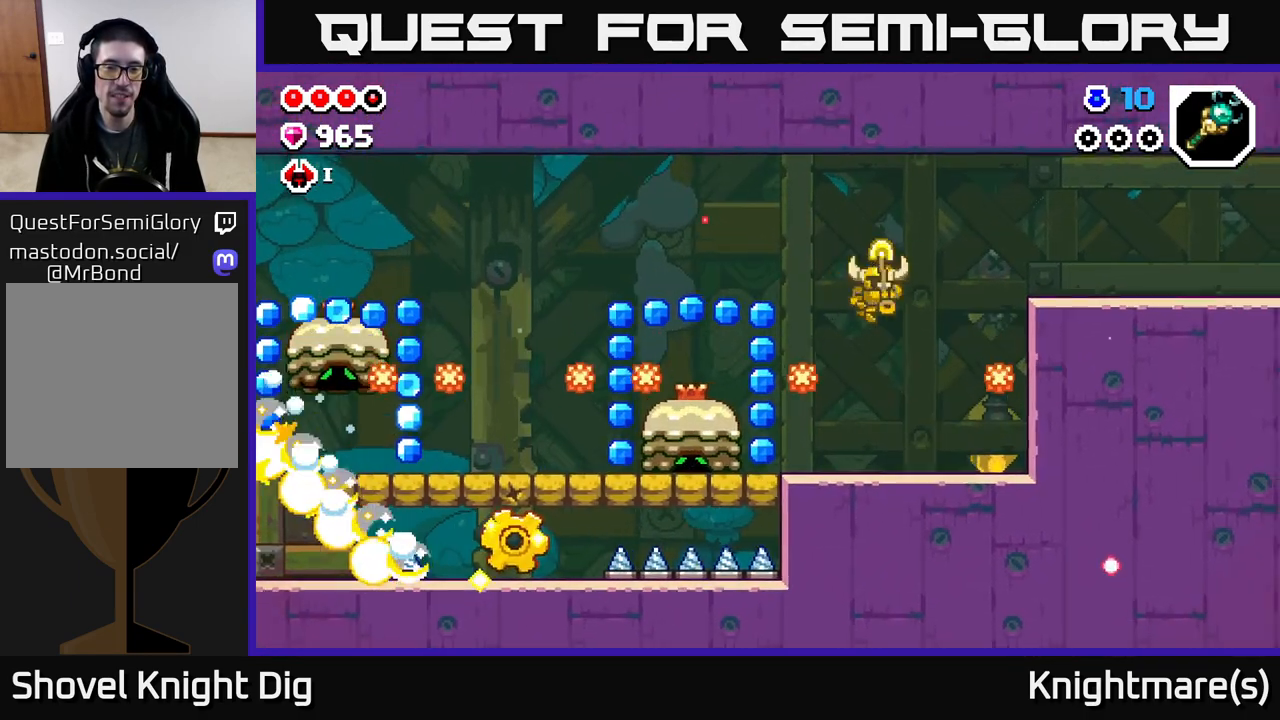
{"buttons": ["A"], "left_stick": "down-left", "right_stick": "center", "events": [[283, "left_stick", "down-left"]]}
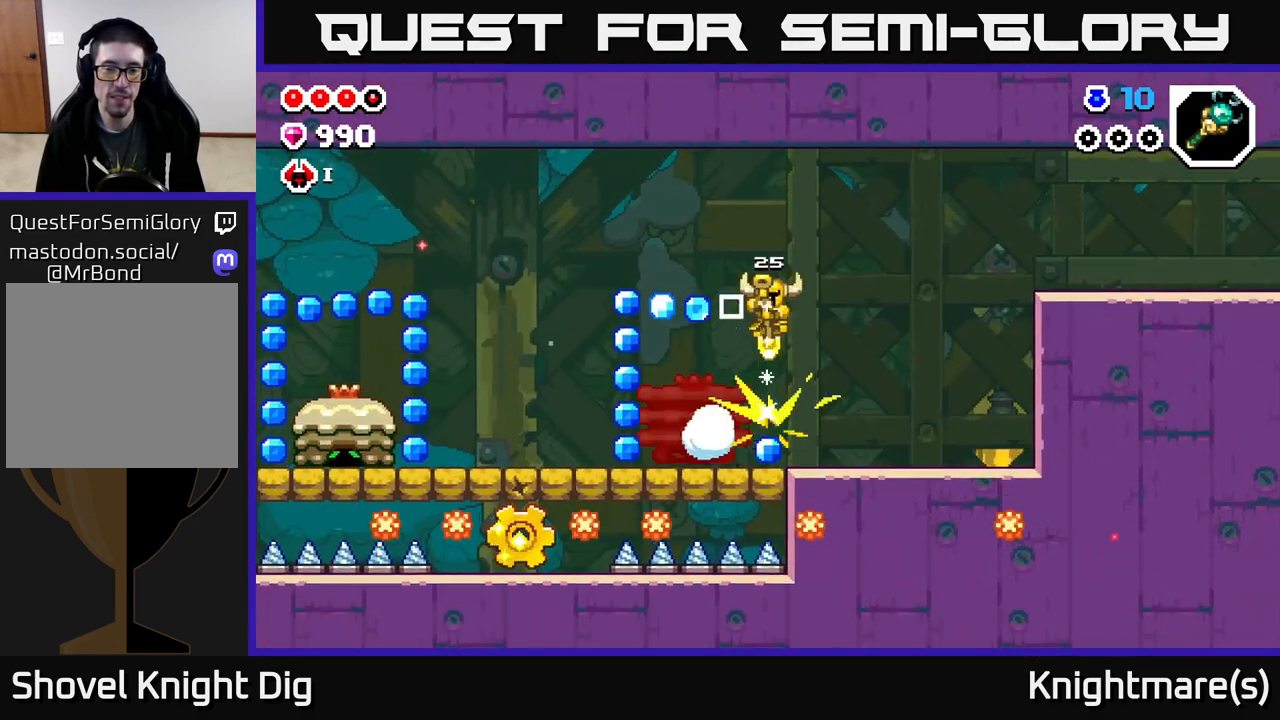
{"buttons": [], "left_stick": "center", "right_stick": "center", "events": [[33, "left_stick", "down-right"], [183, "left_stick", "left"], [200, "A", "up"], [367, "left_stick", "center"], [400, "X", "down"], [467, "X", "up"]]}
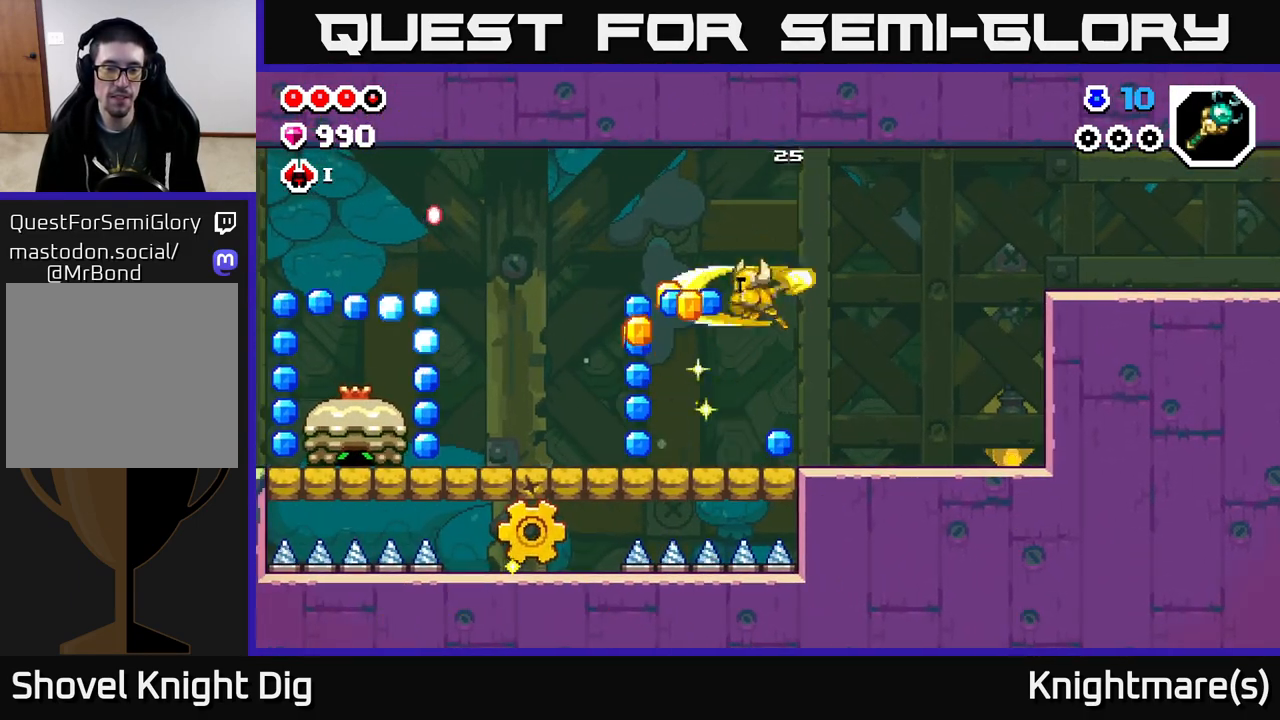
{"buttons": [], "left_stick": "left", "right_stick": "center", "events": [[183, "left_stick", "left"], [317, "A", "down"], [383, "A", "up"]]}
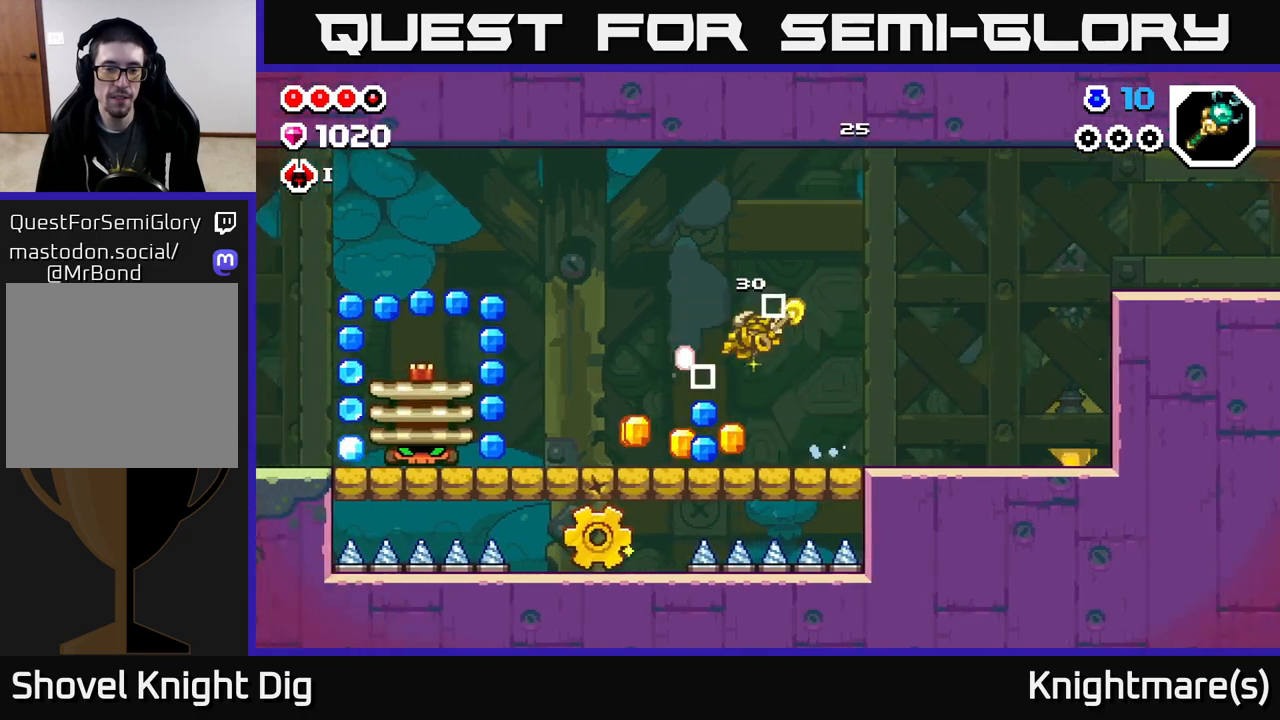
{"buttons": [], "left_stick": "right", "right_stick": "center", "events": [[433, "left_stick", "right"]]}
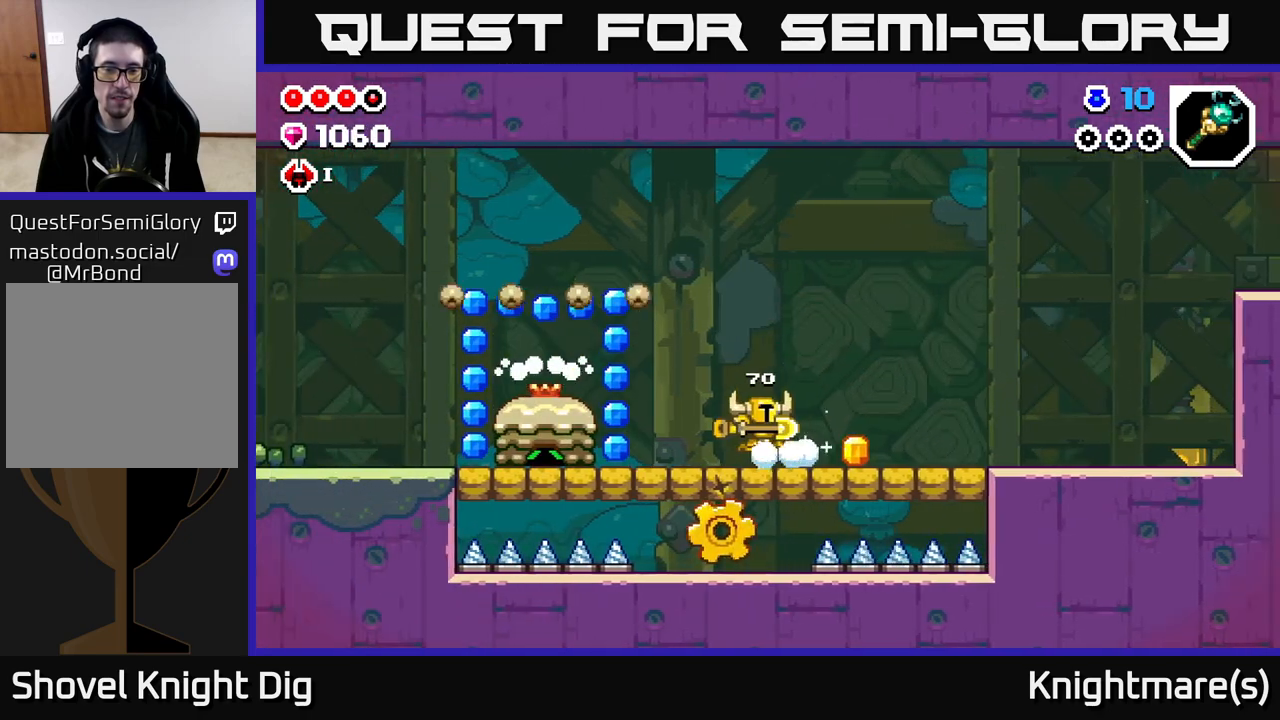
{"buttons": [], "left_stick": "left", "right_stick": "center", "events": [[367, "left_stick", "left"]]}
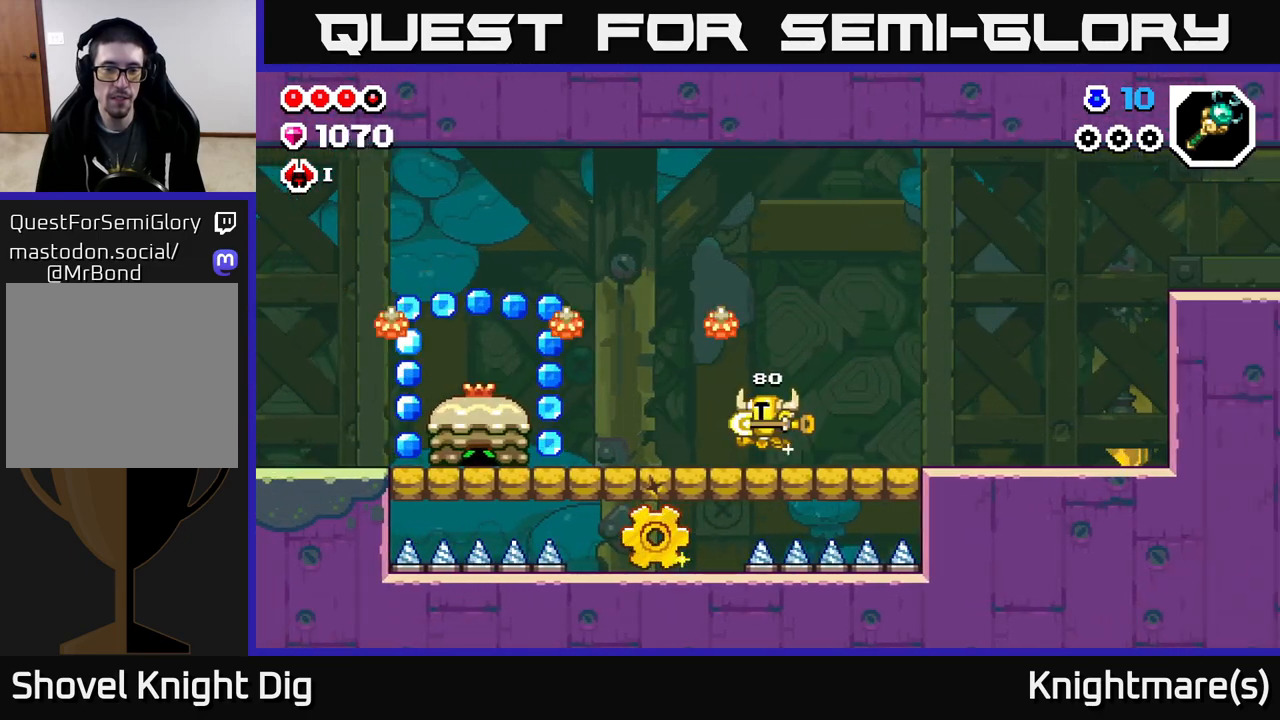
{"buttons": ["A"], "left_stick": "left", "right_stick": "center", "events": [[367, "A", "down"]]}
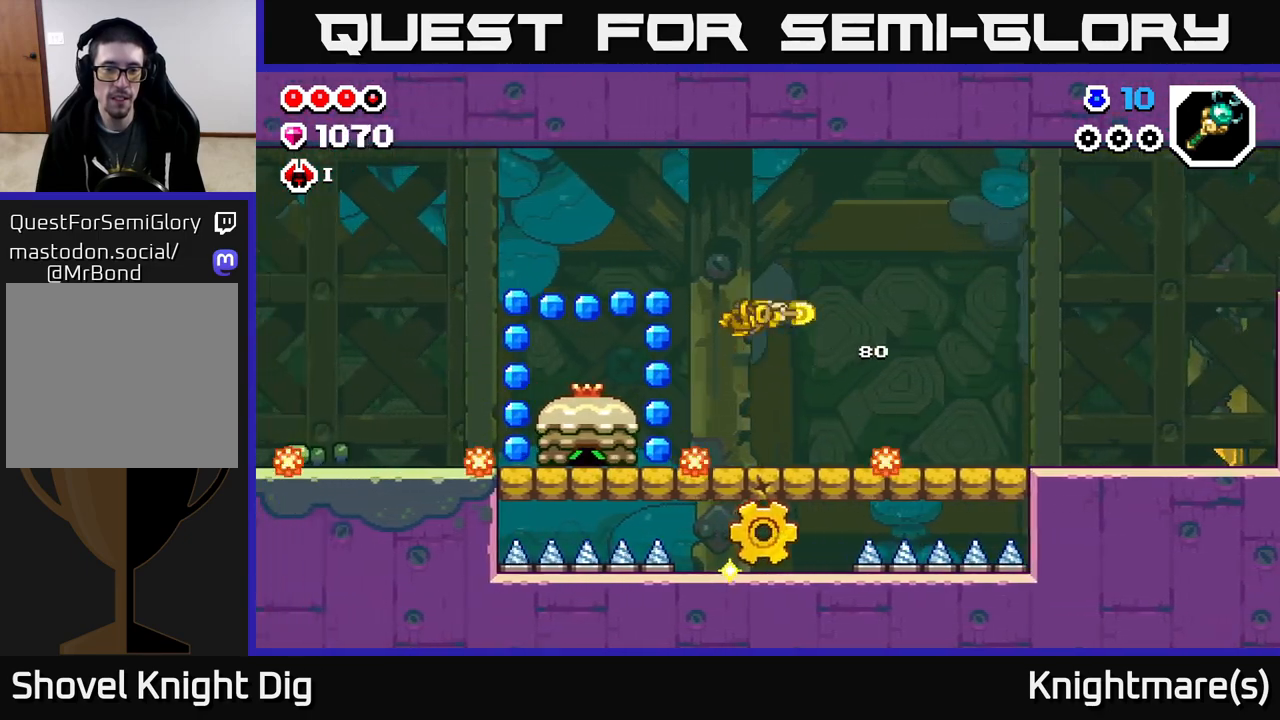
{"buttons": ["A"], "left_stick": "down-left", "right_stick": "center", "events": [[217, "left_stick", "down-left"]]}
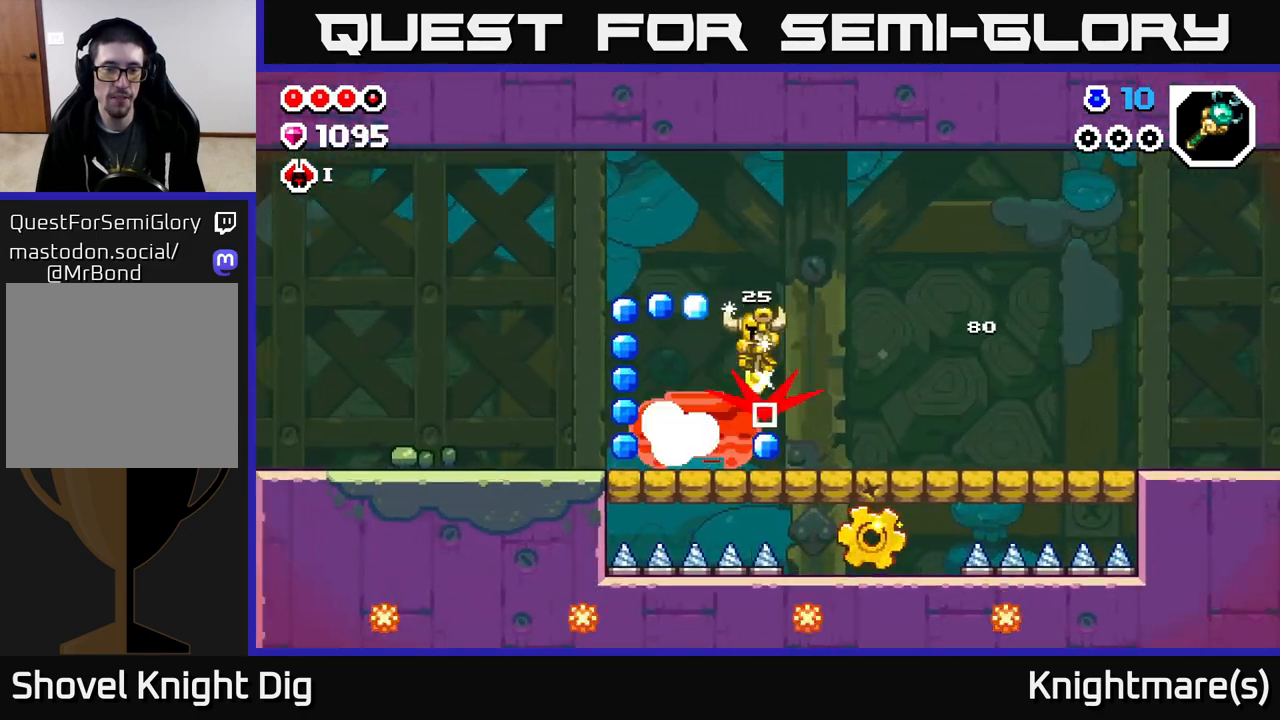
{"buttons": ["A"], "left_stick": "down-left", "right_stick": "center", "events": []}